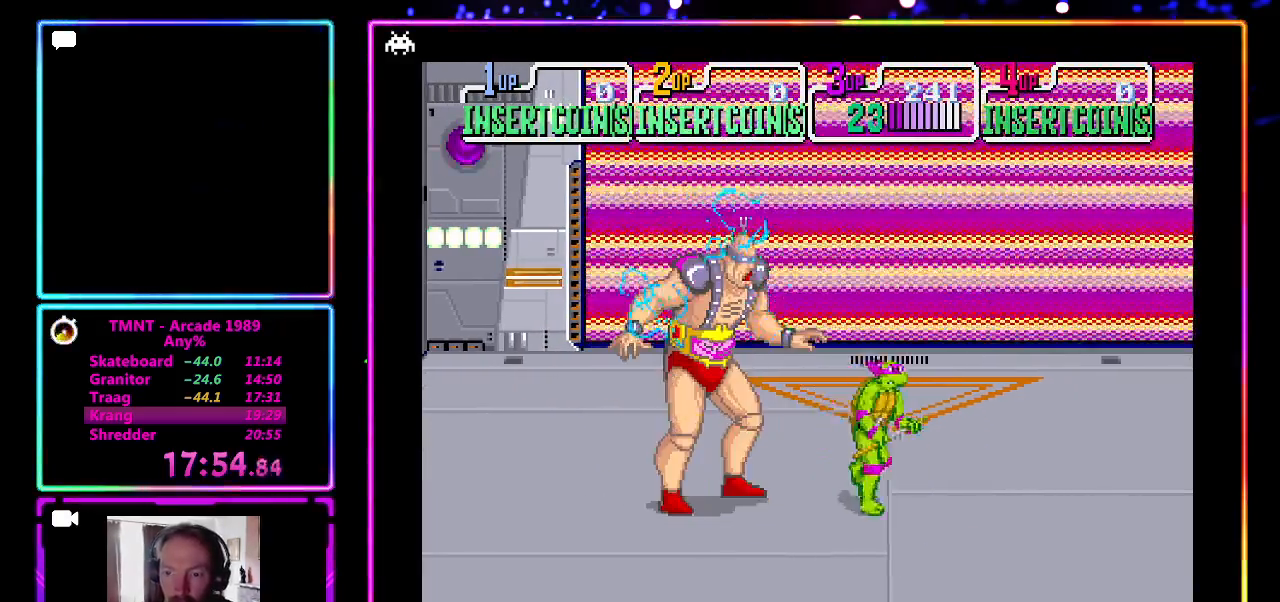
Gameplay with a controller (PlayStation layout); each line is a JSON object with the inputs held at the frame after it. "events" lists button and stick changes between this image and that frame as [ms after this image, input, new state], when the widget could be followed in between. Not read: L3 R3 right_stick.
{"buttons": [], "left_stick": "center", "events": [[133, "left_stick", "left"], [300, "CROSS", "down"], [300, "left_stick", "center"], [483, "CROSS", "up"]]}
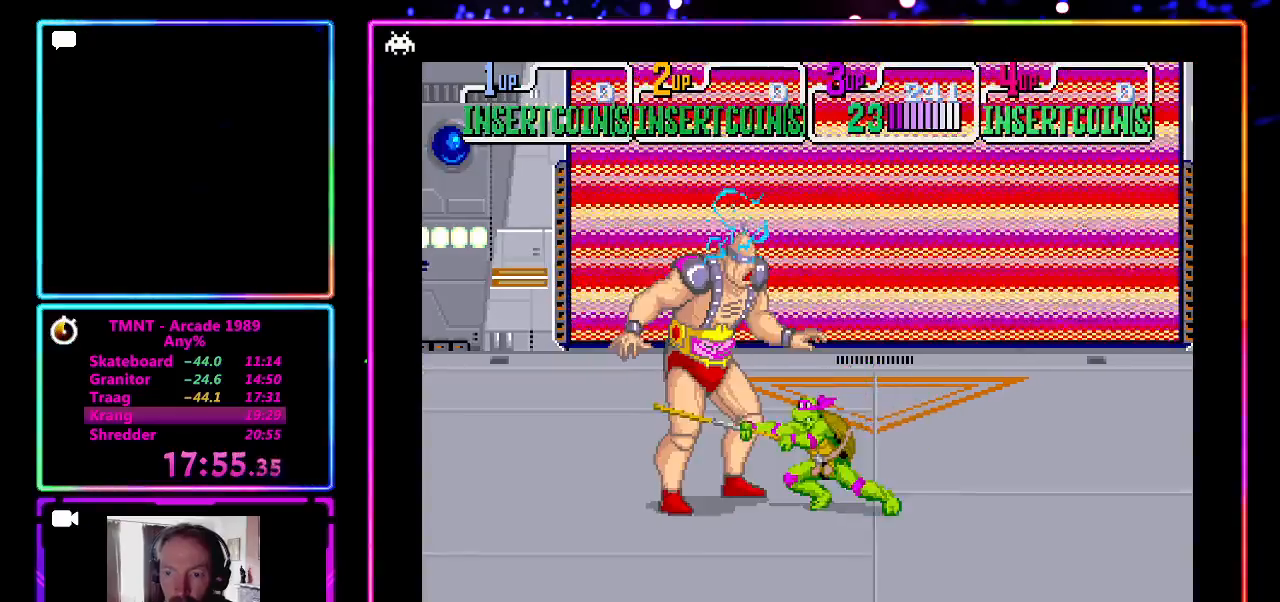
{"buttons": [], "left_stick": "left", "events": [[100, "left_stick", "right"], [433, "left_stick", "left"]]}
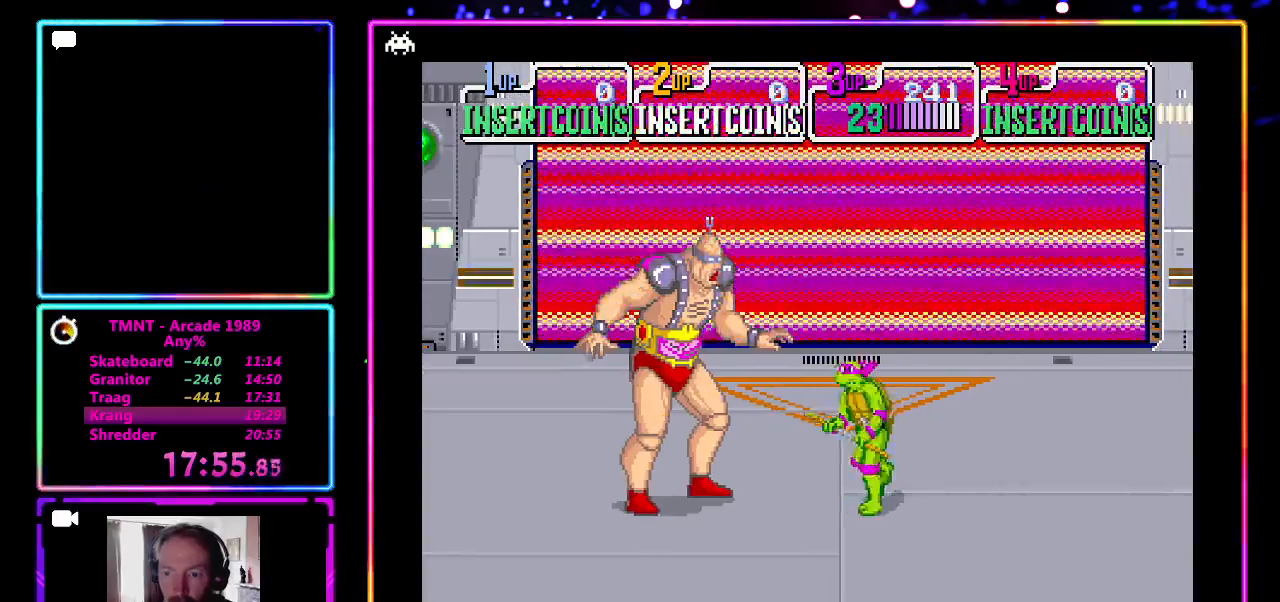
{"buttons": [], "left_stick": "right", "events": [[83, "CROSS", "down"], [117, "left_stick", "center"], [200, "CROSS", "up"], [417, "left_stick", "right"]]}
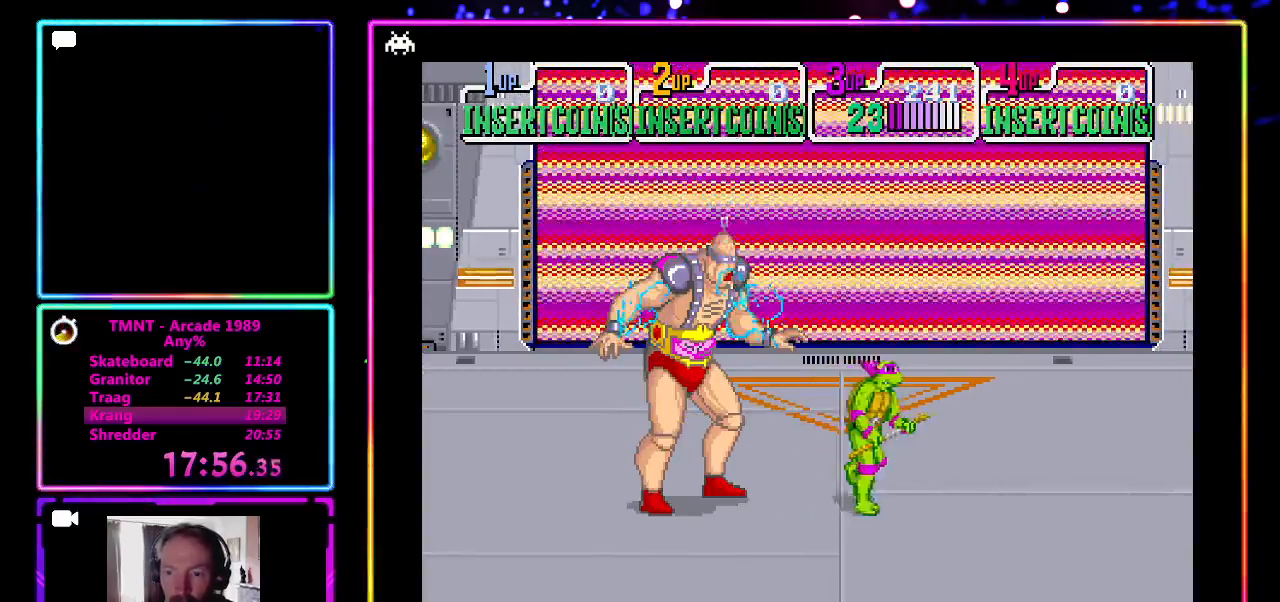
{"buttons": [], "left_stick": "center", "events": [[183, "left_stick", "left"], [317, "CROSS", "down"], [367, "left_stick", "center"], [500, "CROSS", "up"]]}
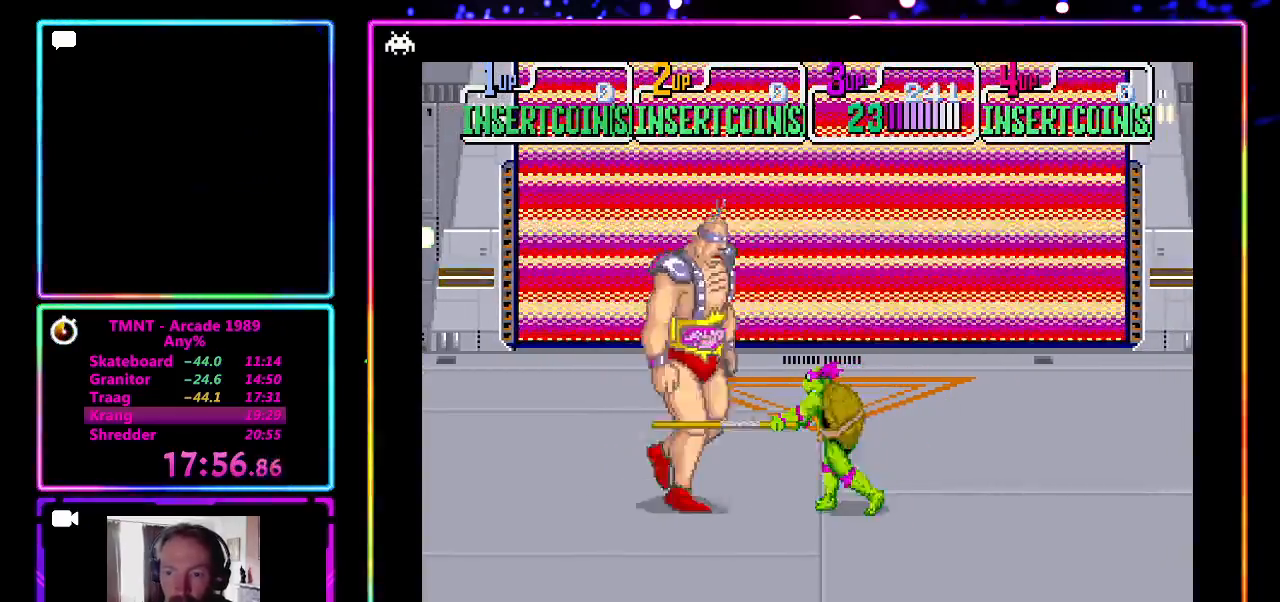
{"buttons": [], "left_stick": "left", "events": [[133, "left_stick", "right"], [433, "left_stick", "left"]]}
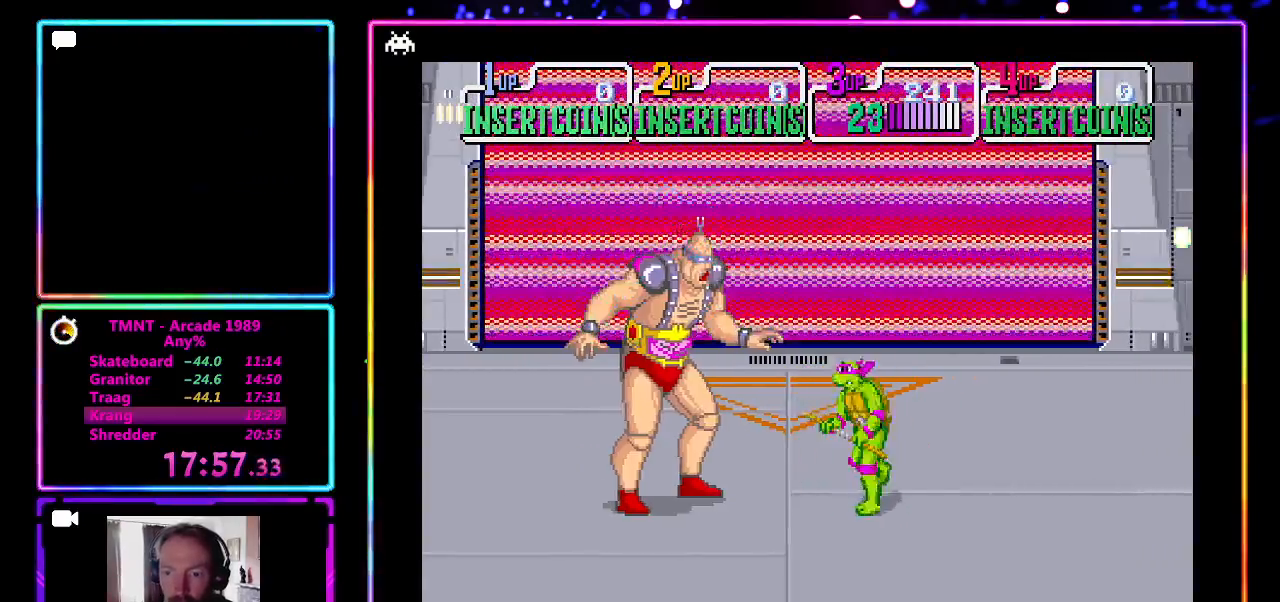
{"buttons": [], "left_stick": "right", "events": [[100, "CROSS", "down"], [167, "left_stick", "center"], [283, "CROSS", "up"], [383, "left_stick", "right"]]}
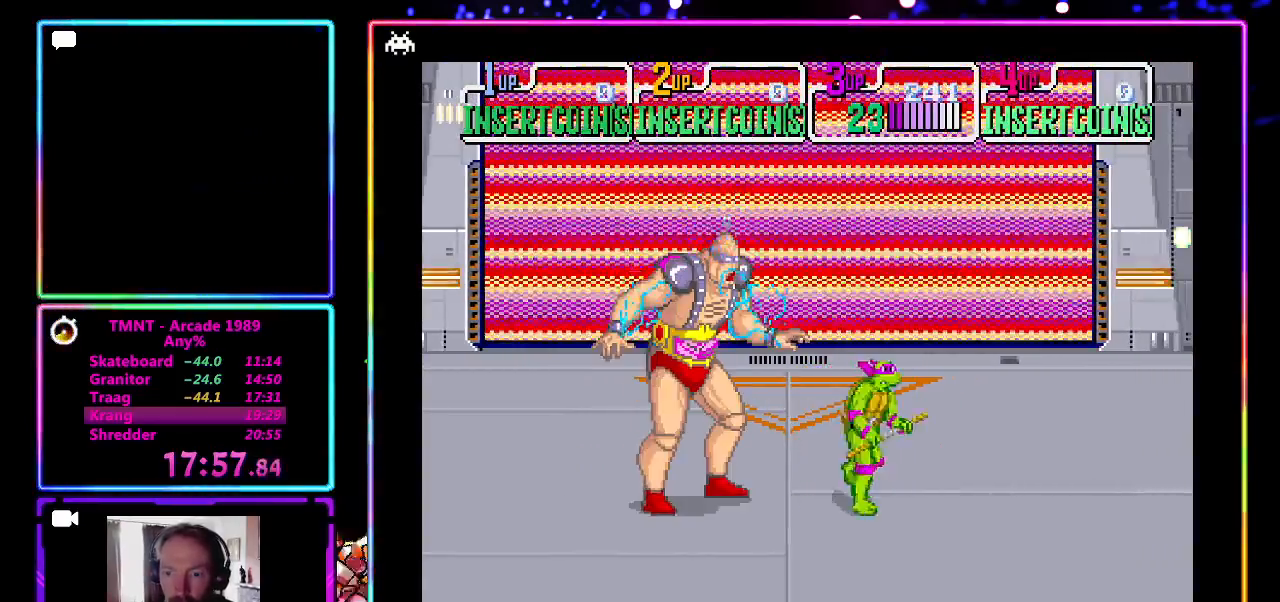
{"buttons": ["CROSS"], "left_stick": "center", "events": [[217, "left_stick", "left"], [333, "CROSS", "down"], [367, "left_stick", "center"]]}
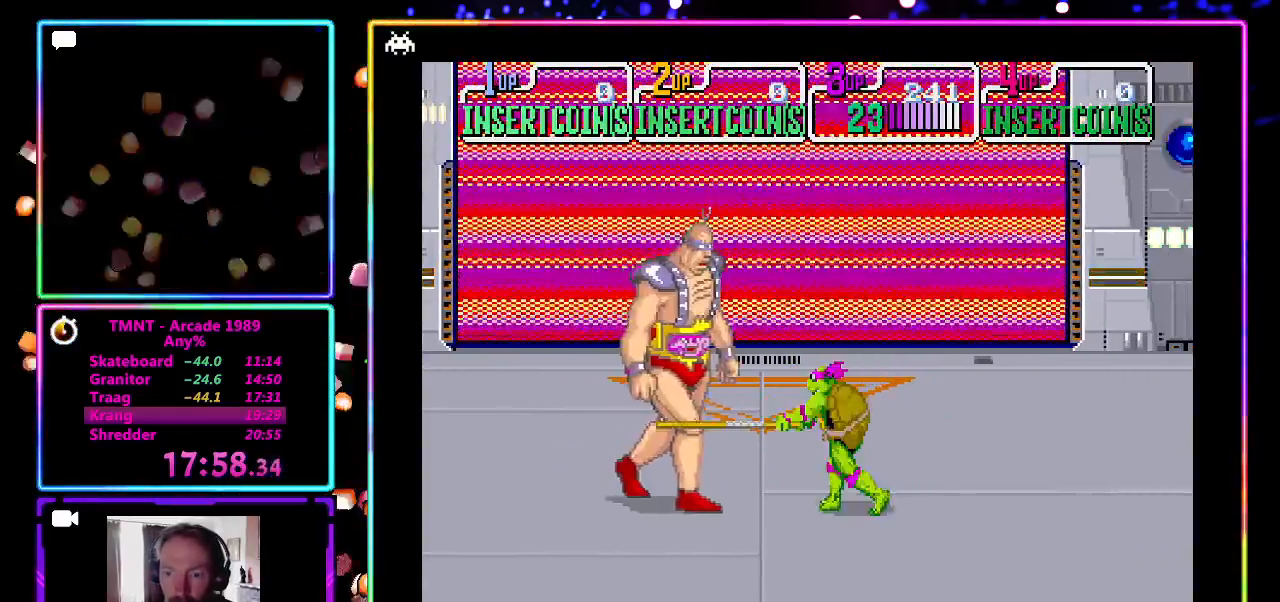
{"buttons": [], "left_stick": "left", "events": [[17, "CROSS", "up"], [200, "left_stick", "right"], [433, "left_stick", "left"]]}
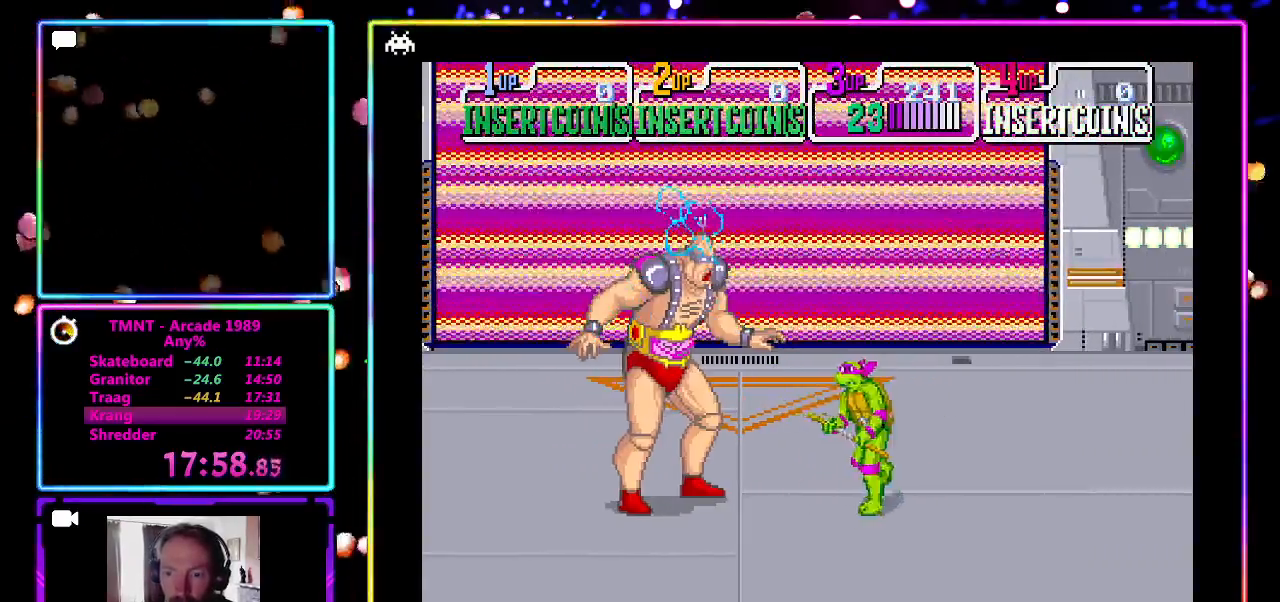
{"buttons": [], "left_stick": "right", "events": [[117, "CROSS", "down"], [133, "left_stick", "center"], [300, "CROSS", "up"], [417, "left_stick", "right"]]}
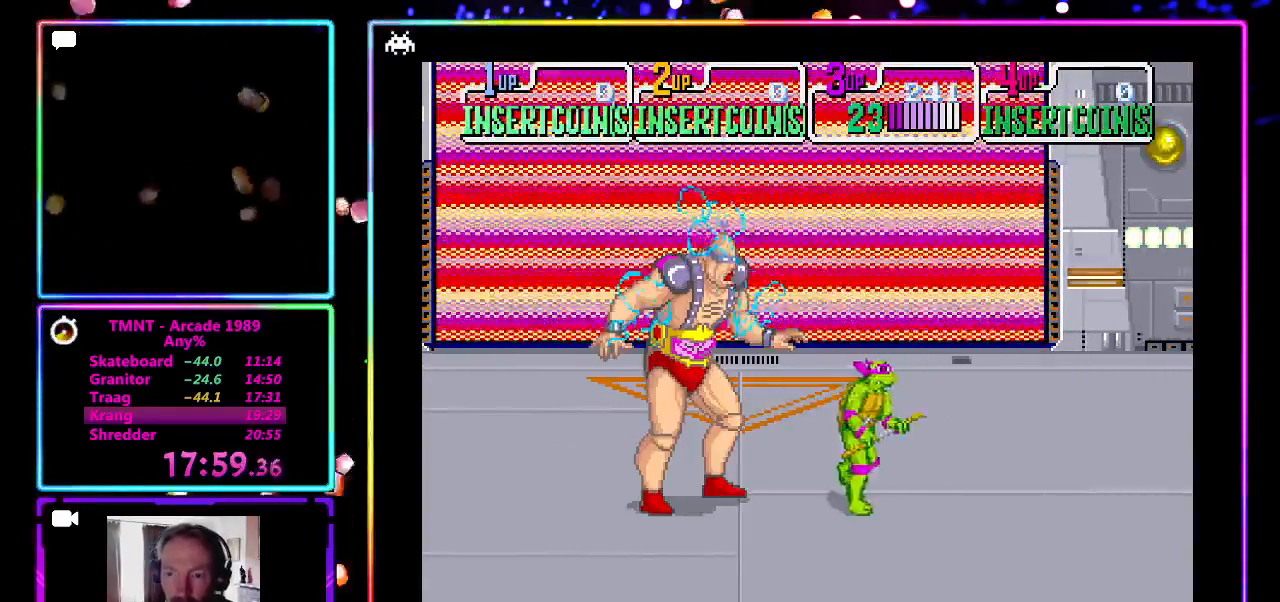
{"buttons": ["CROSS"], "left_stick": "center", "events": [[217, "left_stick", "left"], [400, "left_stick", "center"], [417, "CROSS", "down"]]}
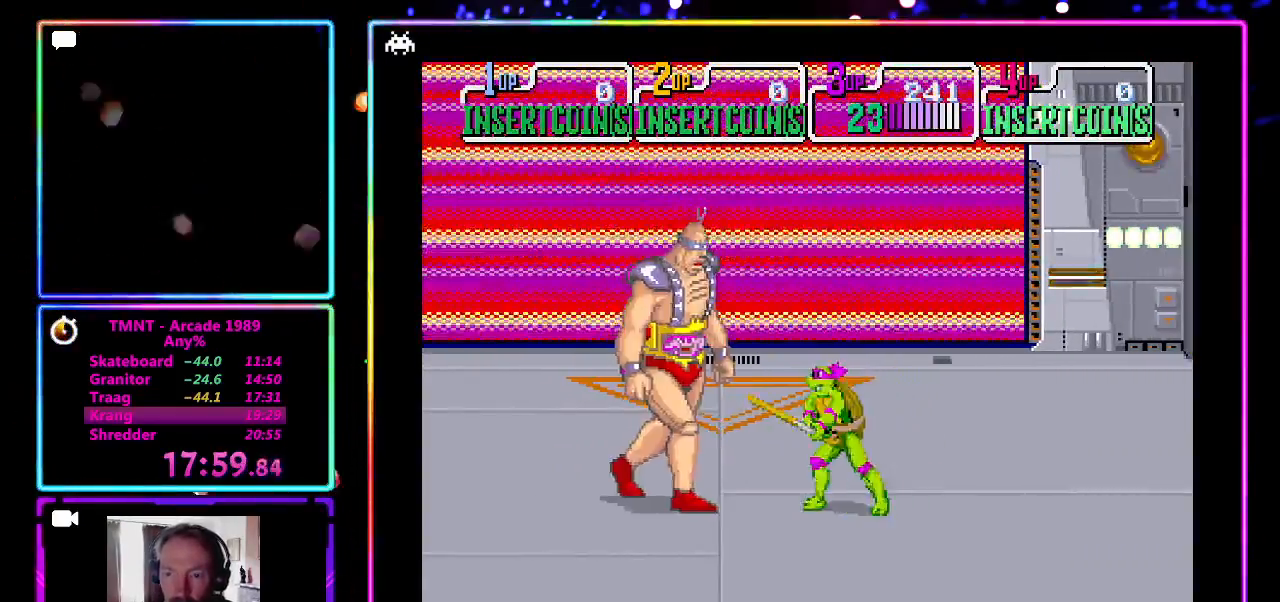
{"buttons": [], "left_stick": "left", "events": [[33, "CROSS", "up"], [233, "left_stick", "right"], [467, "left_stick", "left"]]}
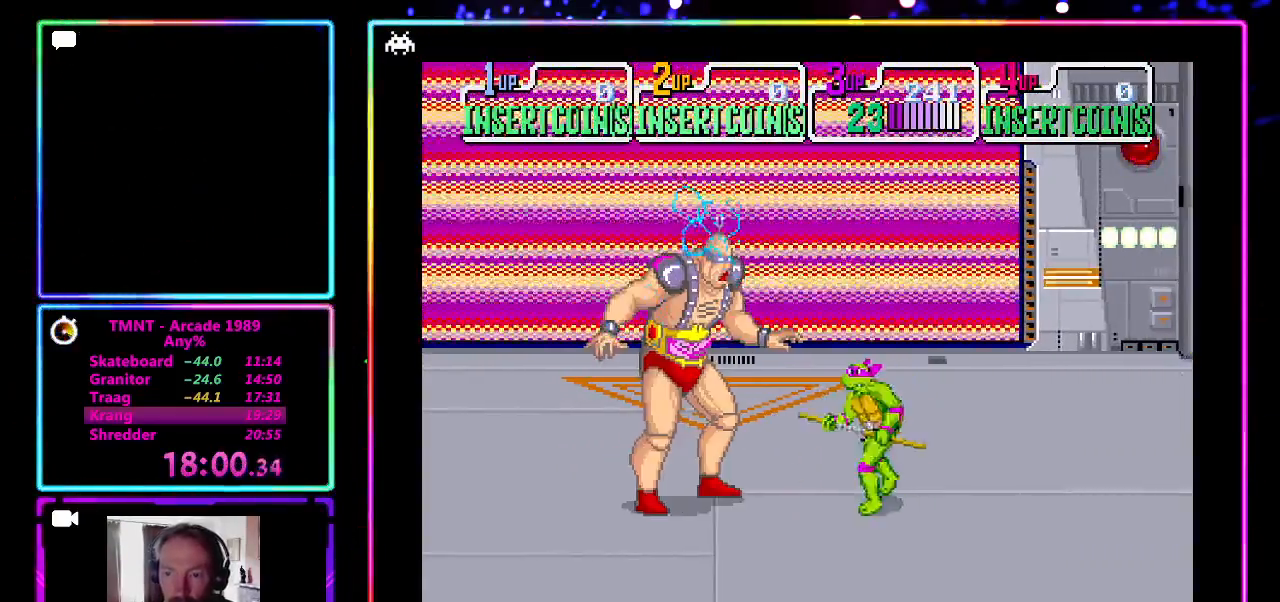
{"buttons": [], "left_stick": "right", "events": [[150, "CROSS", "down"], [183, "left_stick", "center"], [333, "CROSS", "up"], [417, "left_stick", "right"]]}
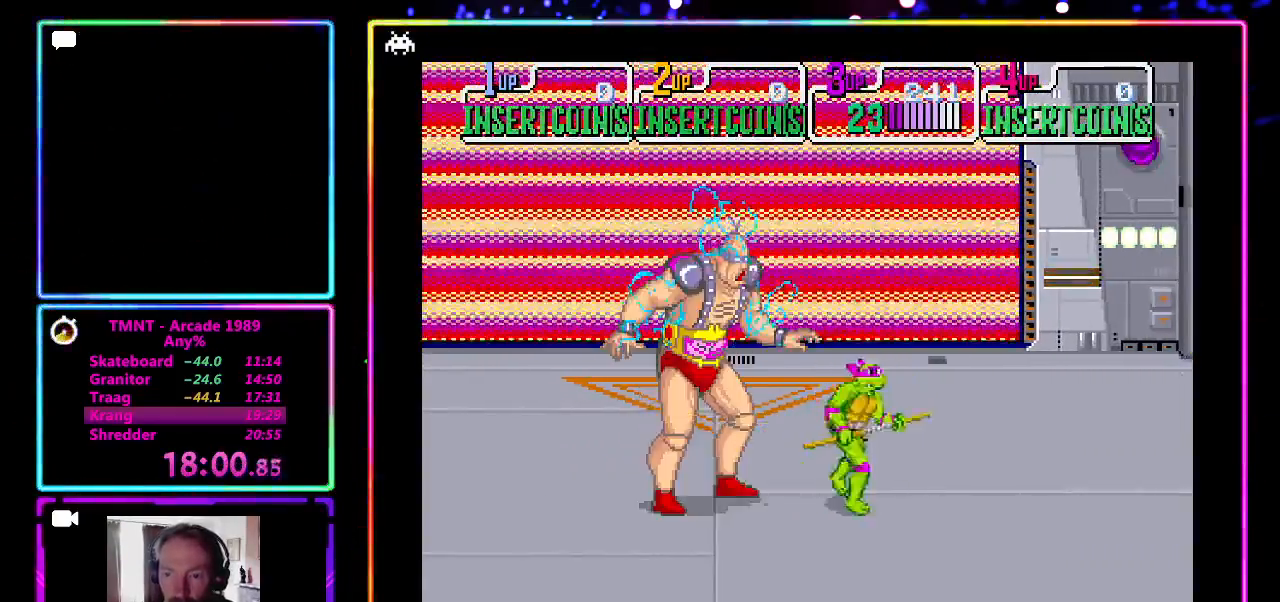
{"buttons": ["CROSS"], "left_stick": "center", "events": [[283, "left_stick", "left"], [433, "CROSS", "down"], [500, "left_stick", "center"]]}
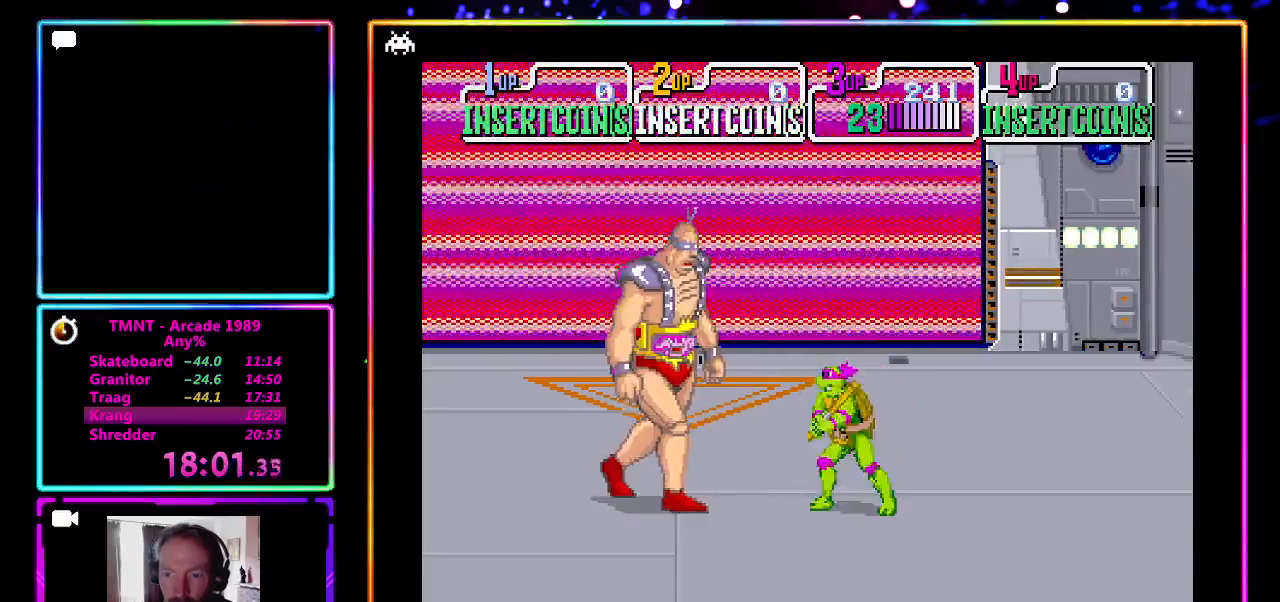
{"buttons": [], "left_stick": "right", "events": [[117, "CROSS", "up"], [300, "left_stick", "right"]]}
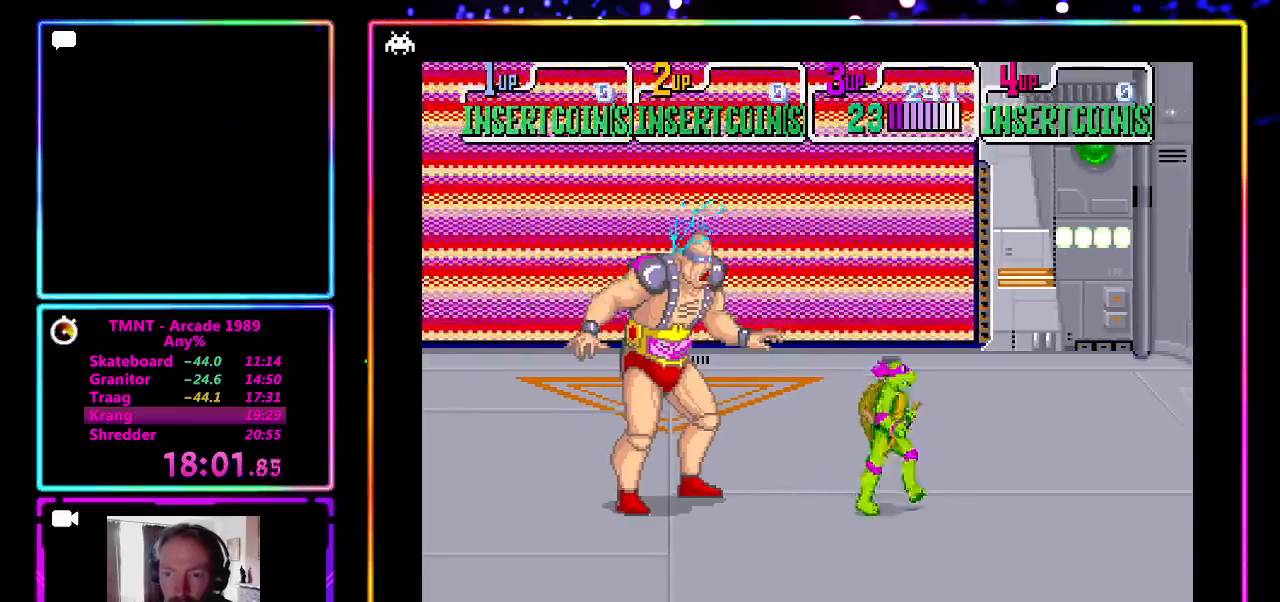
{"buttons": [], "left_stick": "center", "events": [[67, "left_stick", "left"], [233, "CROSS", "down"], [267, "left_stick", "center"], [417, "CROSS", "up"]]}
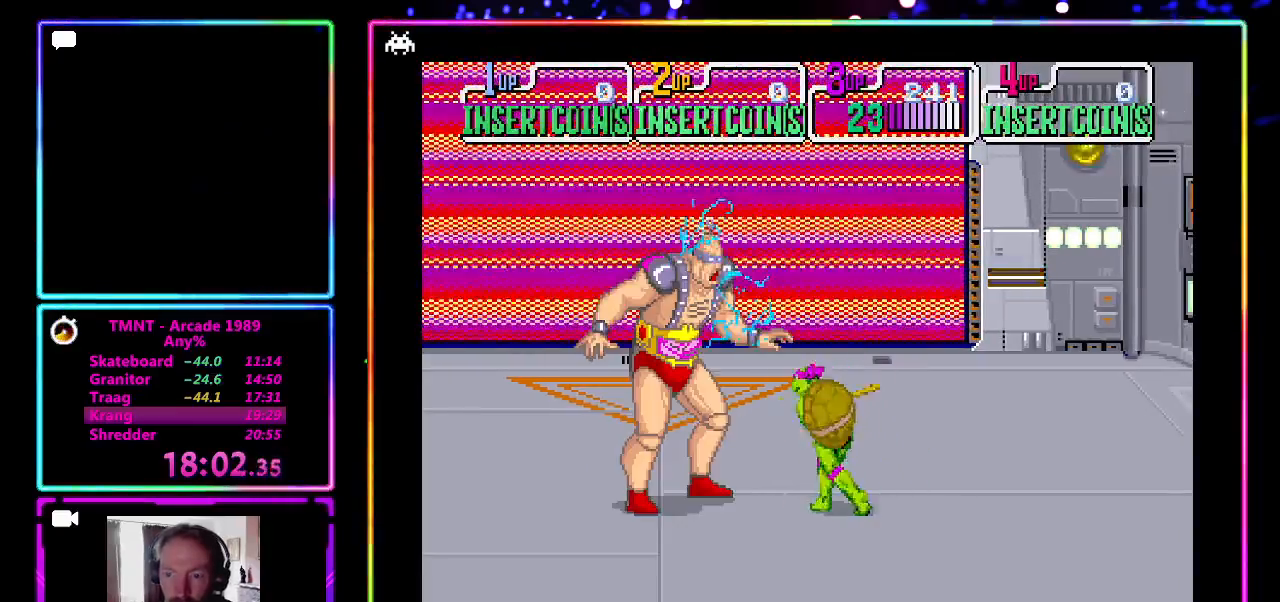
{"buttons": [], "left_stick": "left", "events": [[83, "left_stick", "right"], [350, "left_stick", "left"]]}
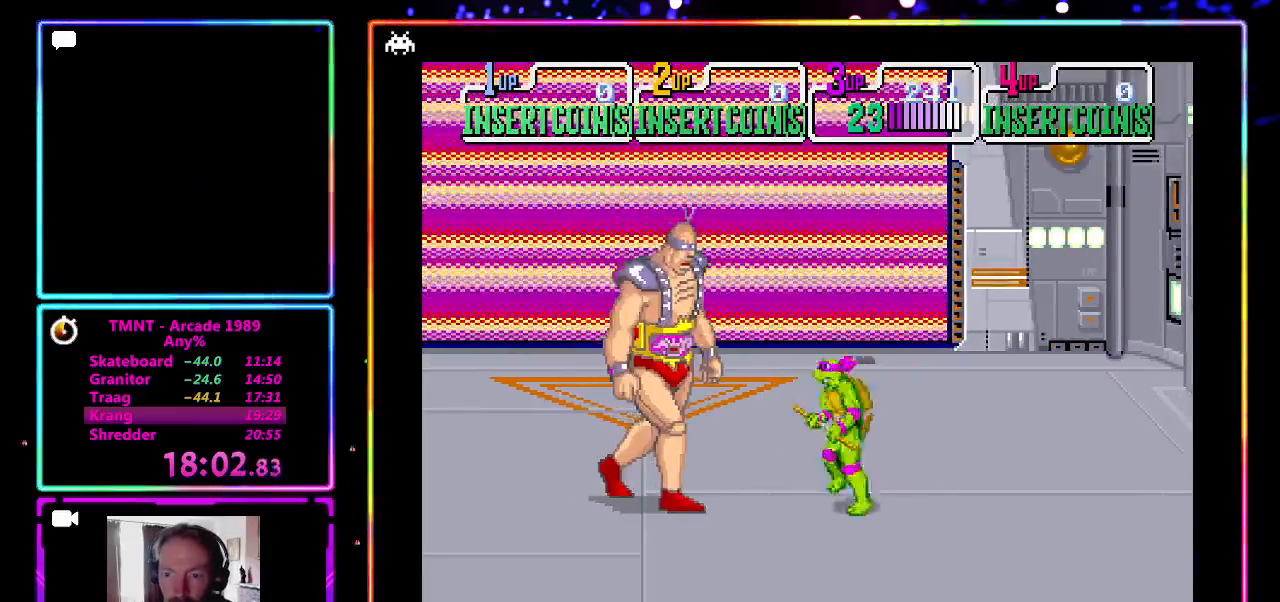
{"buttons": [], "left_stick": "right", "events": [[17, "CROSS", "down"], [83, "left_stick", "center"], [267, "CROSS", "up"], [333, "left_stick", "right"]]}
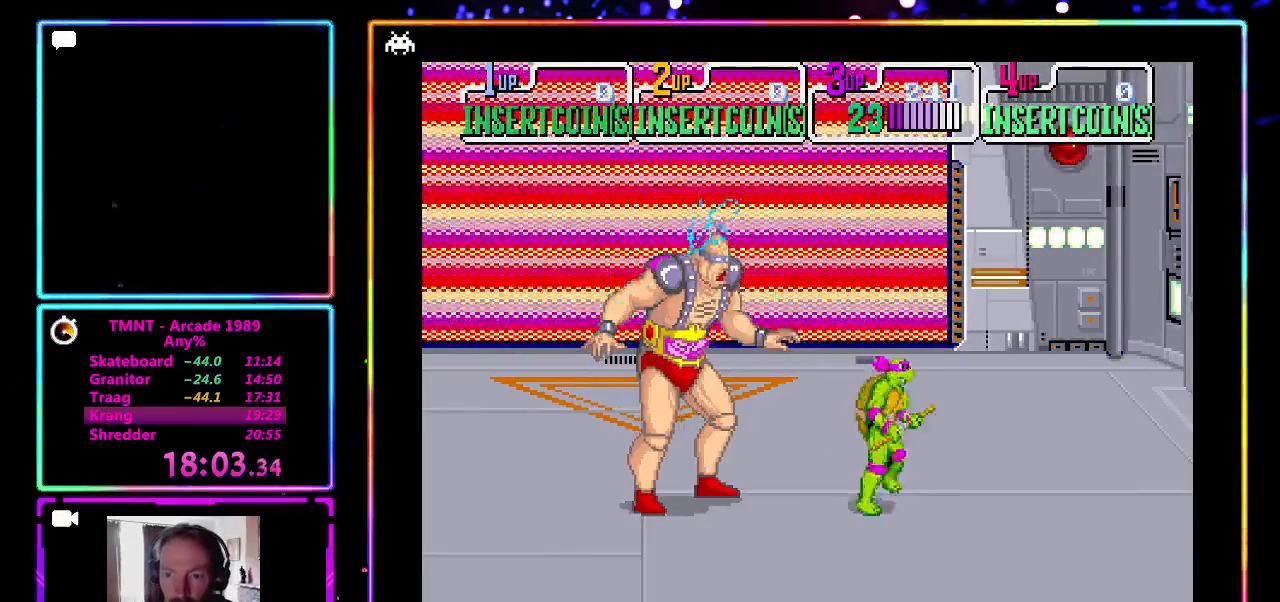
{"buttons": [], "left_stick": "center", "events": [[133, "left_stick", "left"], [317, "CROSS", "down"], [333, "left_stick", "center"], [500, "CROSS", "up"]]}
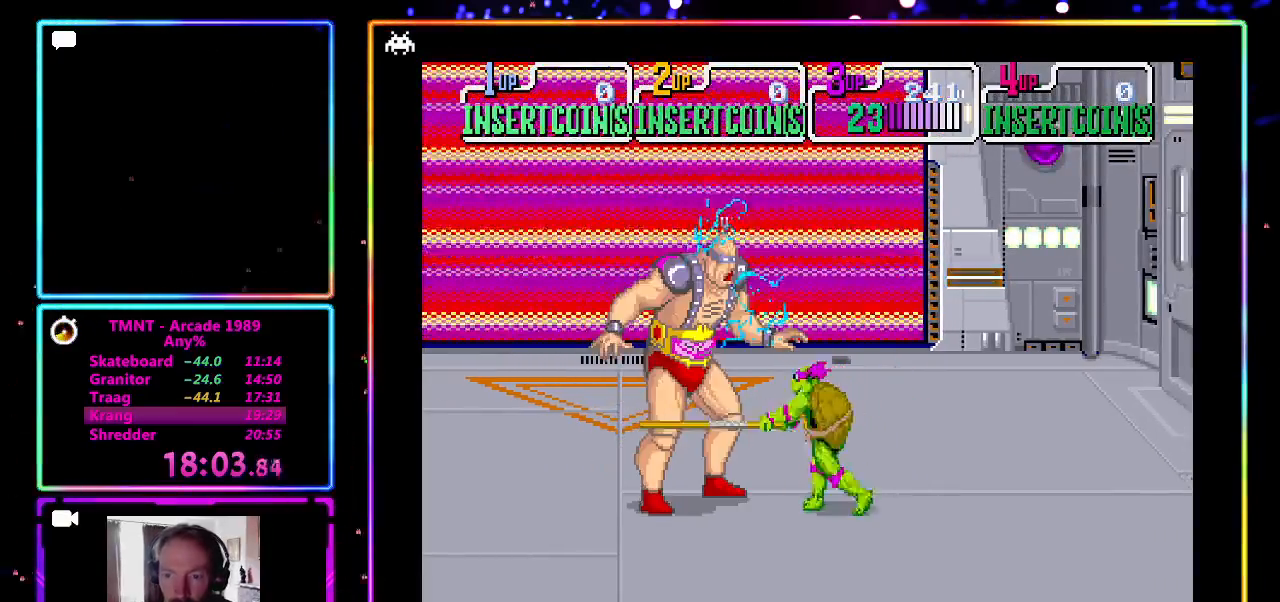
{"buttons": [], "left_stick": "left", "events": [[83, "left_stick", "right"], [417, "left_stick", "left"]]}
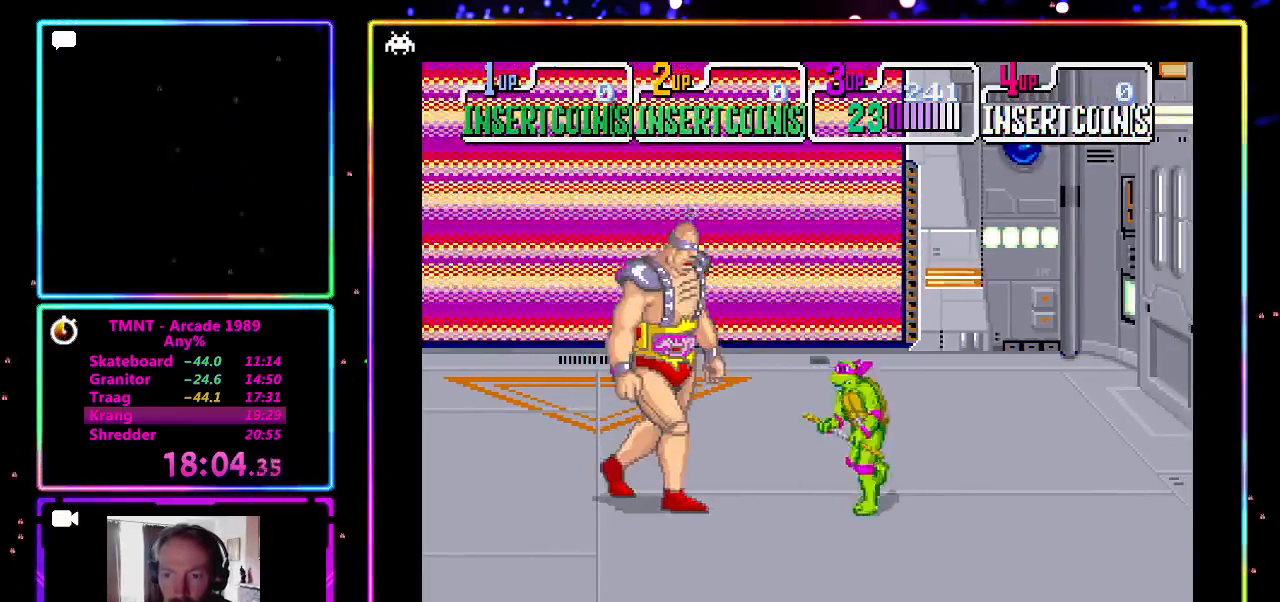
{"buttons": [], "left_stick": "right", "events": [[50, "CROSS", "down"], [100, "left_stick", "center"], [217, "CROSS", "up"], [367, "left_stick", "right"]]}
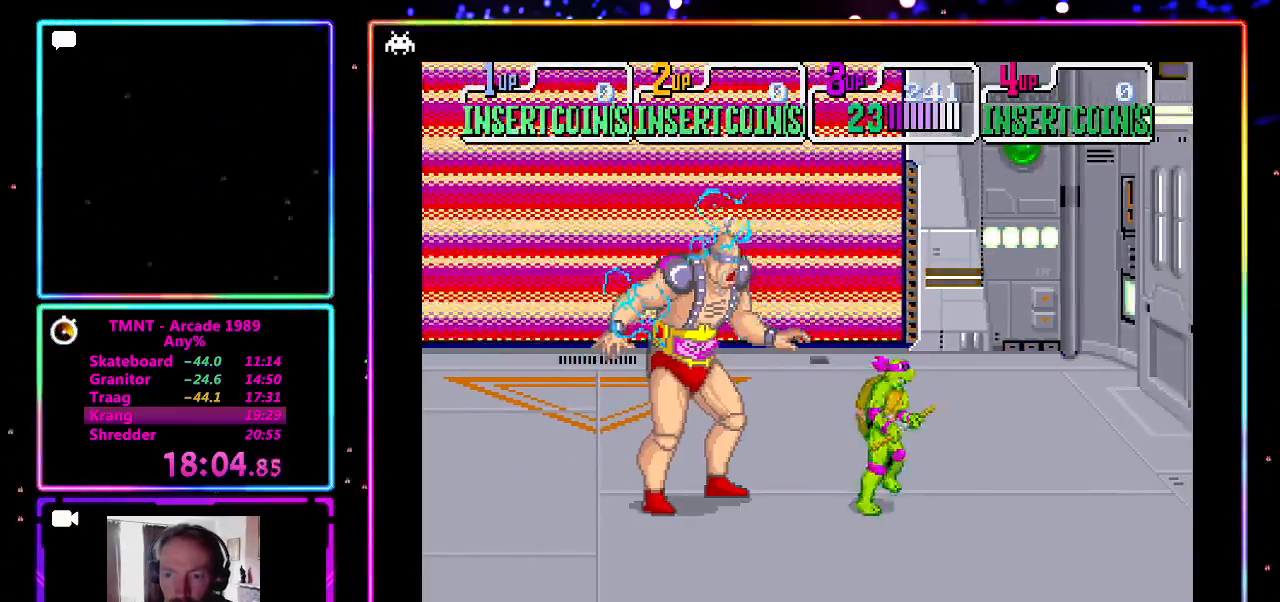
{"buttons": ["CROSS"], "left_stick": "center", "events": [[133, "left_stick", "center"], [183, "left_stick", "left"], [333, "CROSS", "down"], [367, "left_stick", "center"]]}
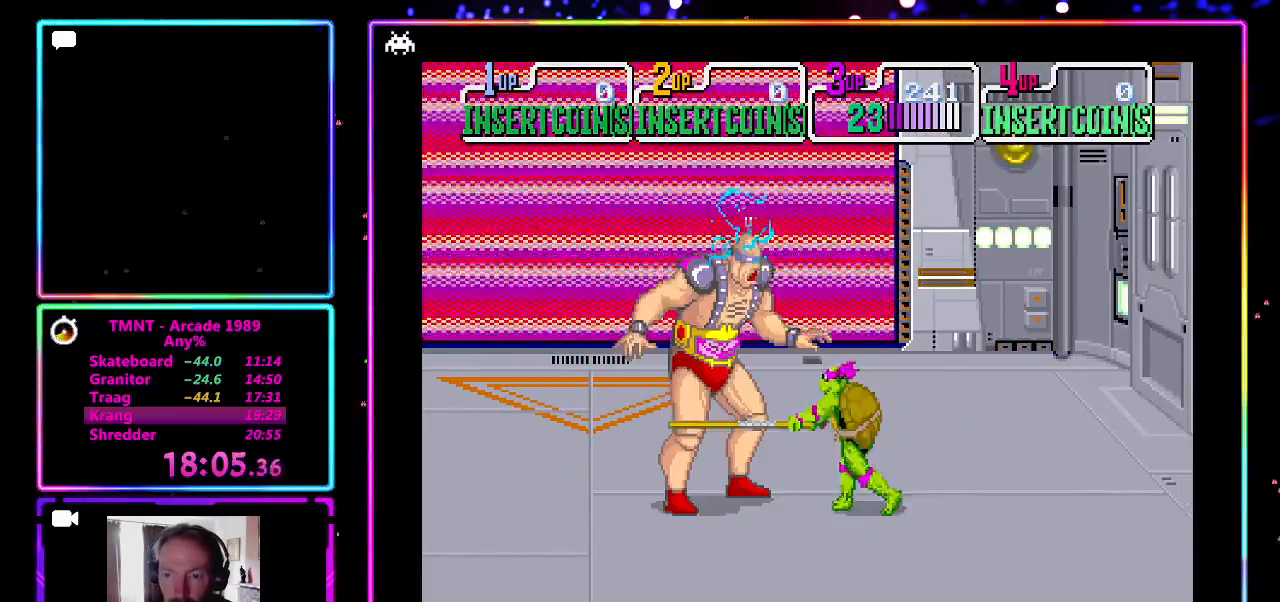
{"buttons": [], "left_stick": "left", "events": [[17, "CROSS", "up"], [133, "left_stick", "right"], [400, "left_stick", "left"]]}
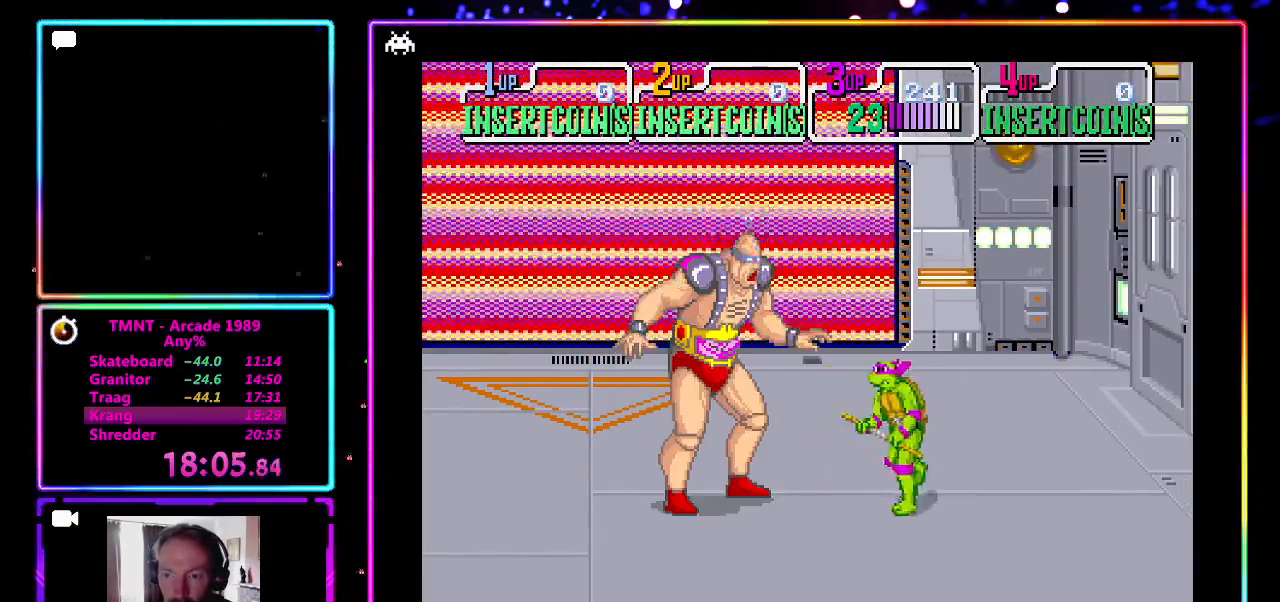
{"buttons": [], "left_stick": "right", "events": [[67, "CROSS", "down"], [100, "left_stick", "center"], [250, "CROSS", "up"], [383, "left_stick", "right"]]}
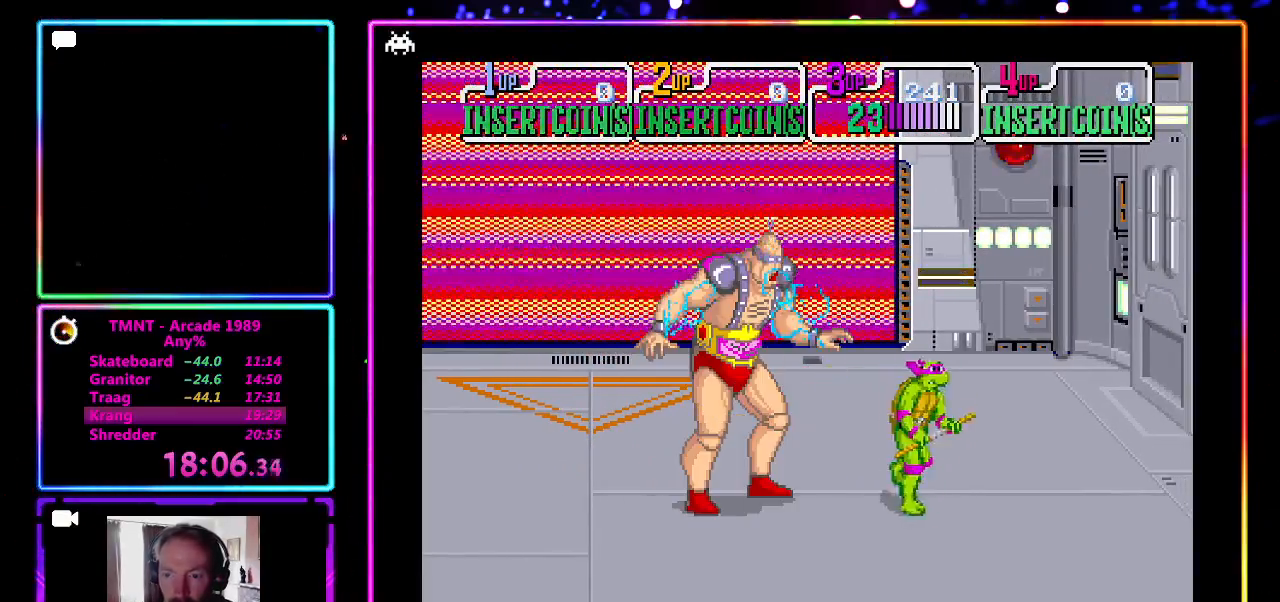
{"buttons": [], "left_stick": "center", "events": [[150, "left_stick", "left"], [300, "CROSS", "down"], [333, "left_stick", "center"], [483, "CROSS", "up"]]}
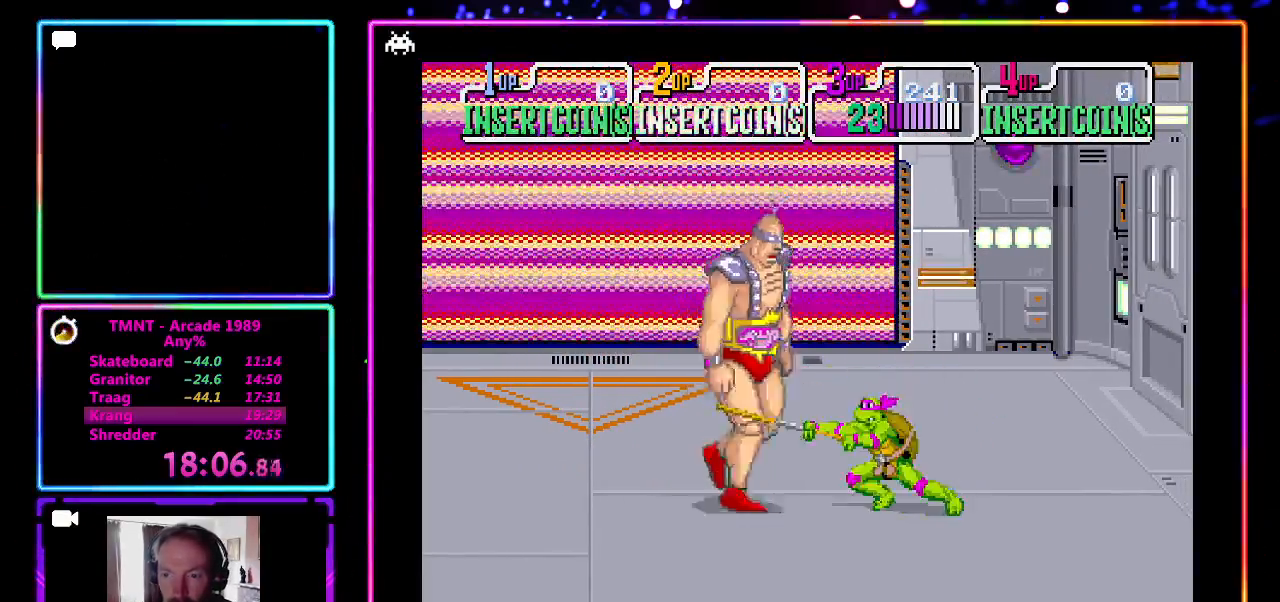
{"buttons": [], "left_stick": "left", "events": [[100, "left_stick", "right"], [417, "left_stick", "left"]]}
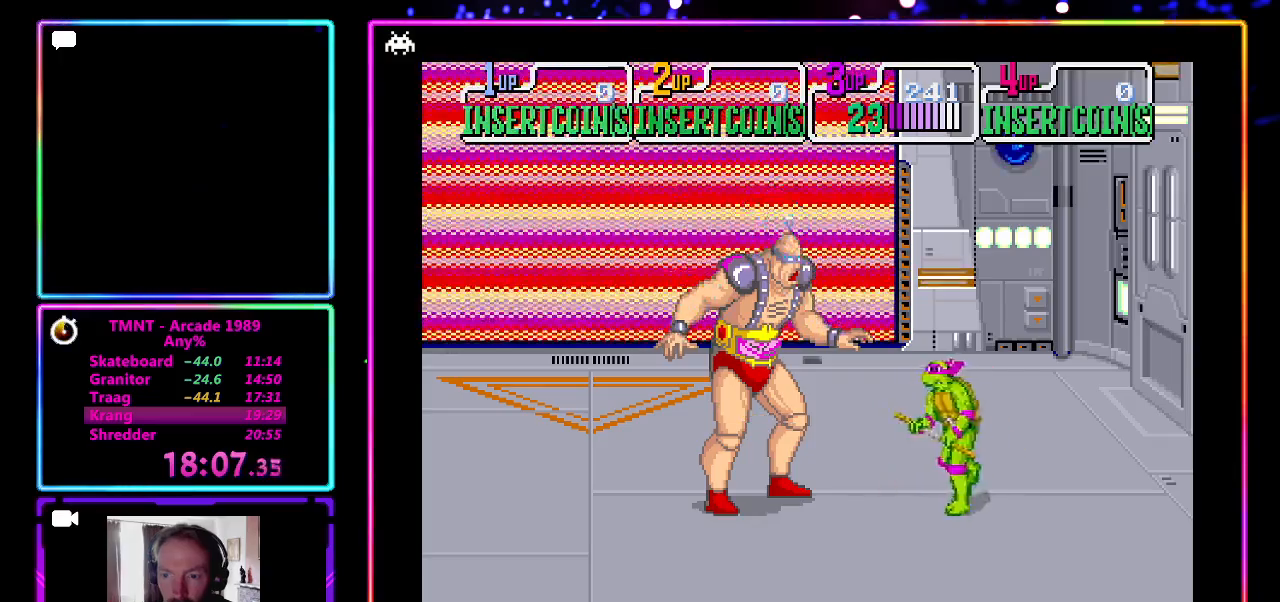
{"buttons": [], "left_stick": "right", "events": [[83, "CROSS", "down"], [117, "left_stick", "center"], [267, "CROSS", "up"], [400, "left_stick", "right"]]}
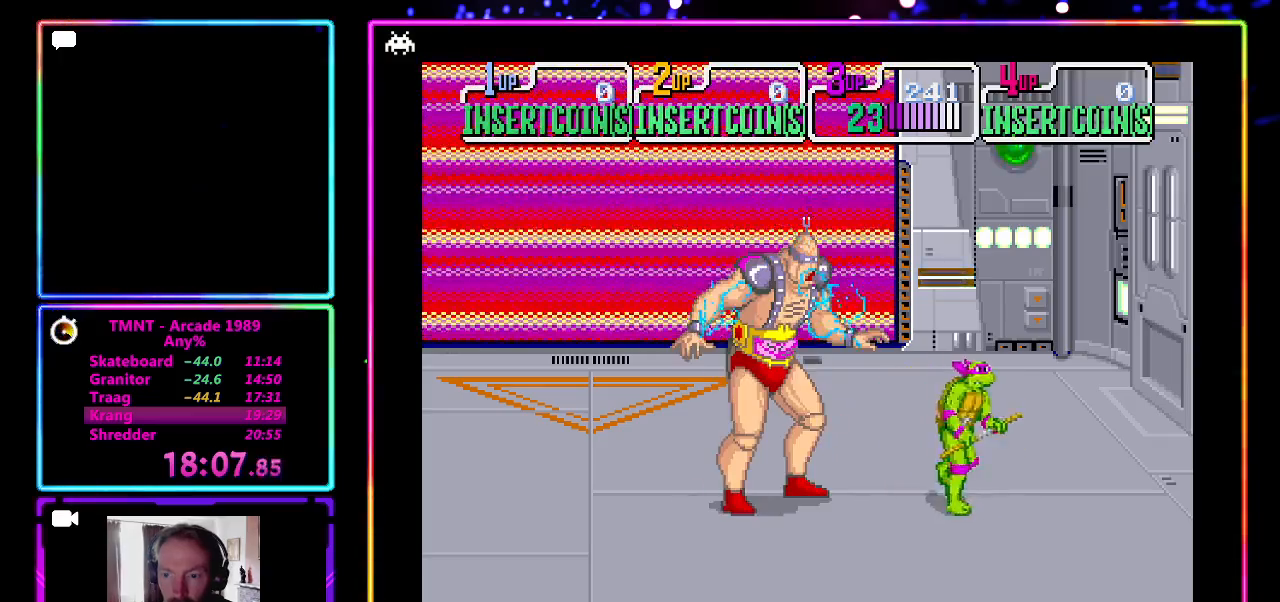
{"buttons": ["CROSS"], "left_stick": "center", "events": [[183, "left_stick", "left"], [317, "CROSS", "down"], [367, "left_stick", "center"]]}
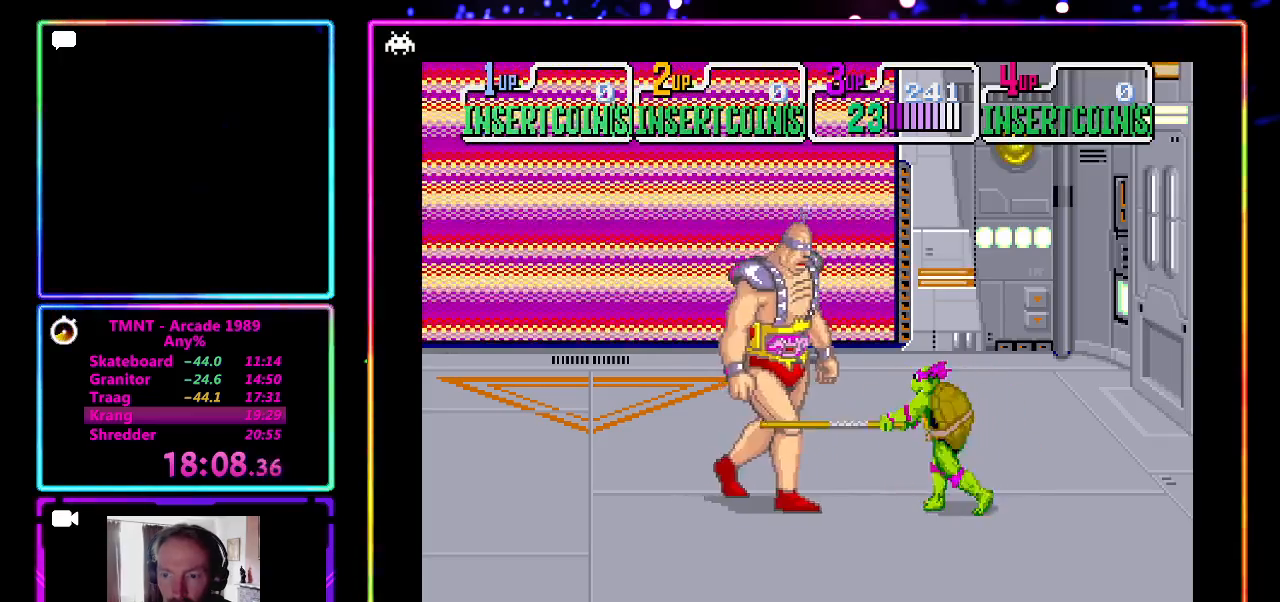
{"buttons": [], "left_stick": "left", "events": [[67, "CROSS", "up"], [200, "left_stick", "right"], [417, "left_stick", "center"], [483, "left_stick", "left"]]}
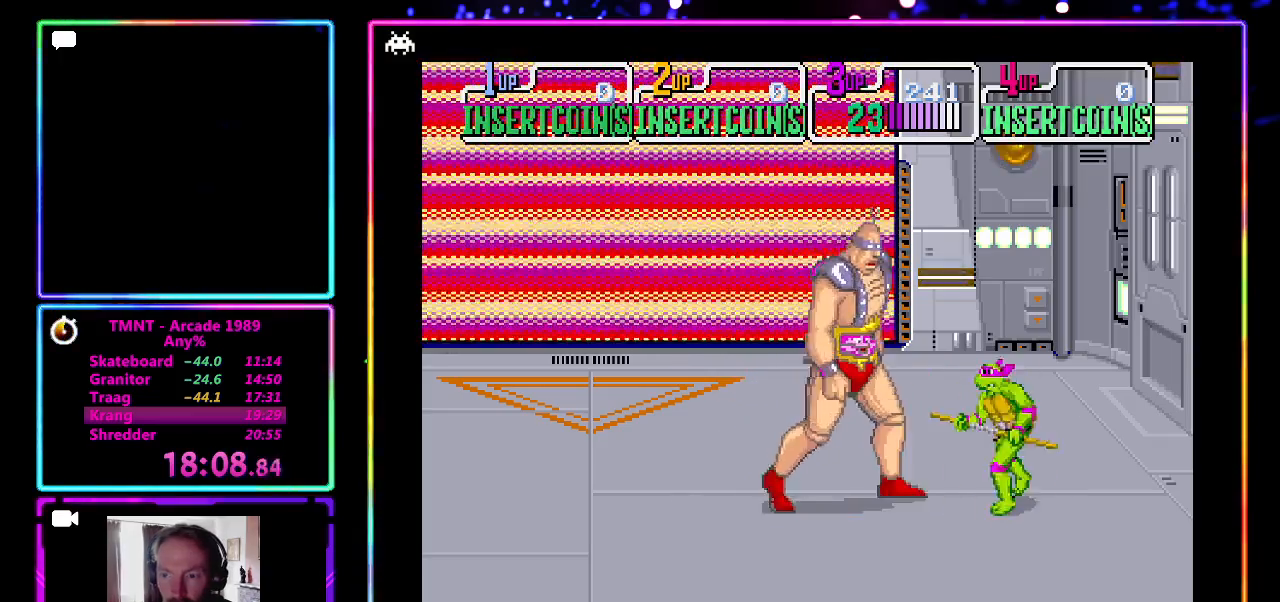
{"buttons": [], "left_stick": "right", "events": [[100, "CROSS", "down"], [150, "left_stick", "center"], [283, "CROSS", "up"], [483, "left_stick", "right"]]}
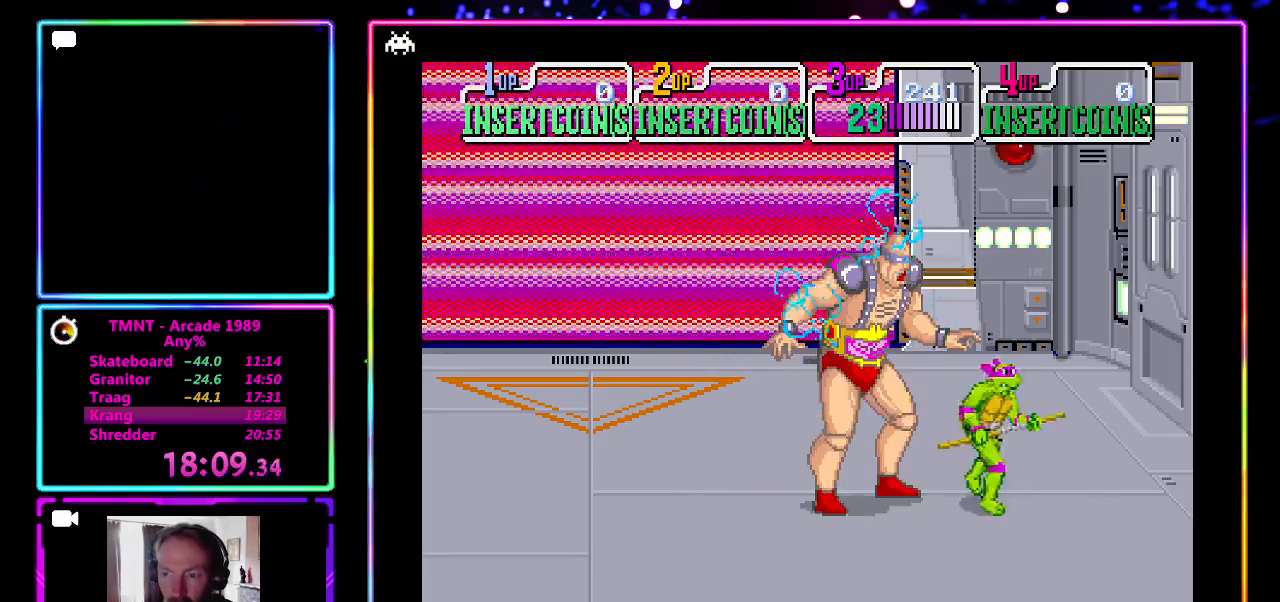
{"buttons": ["CROSS"], "left_stick": "center", "events": [[267, "left_stick", "left"], [350, "CROSS", "down"], [400, "left_stick", "center"]]}